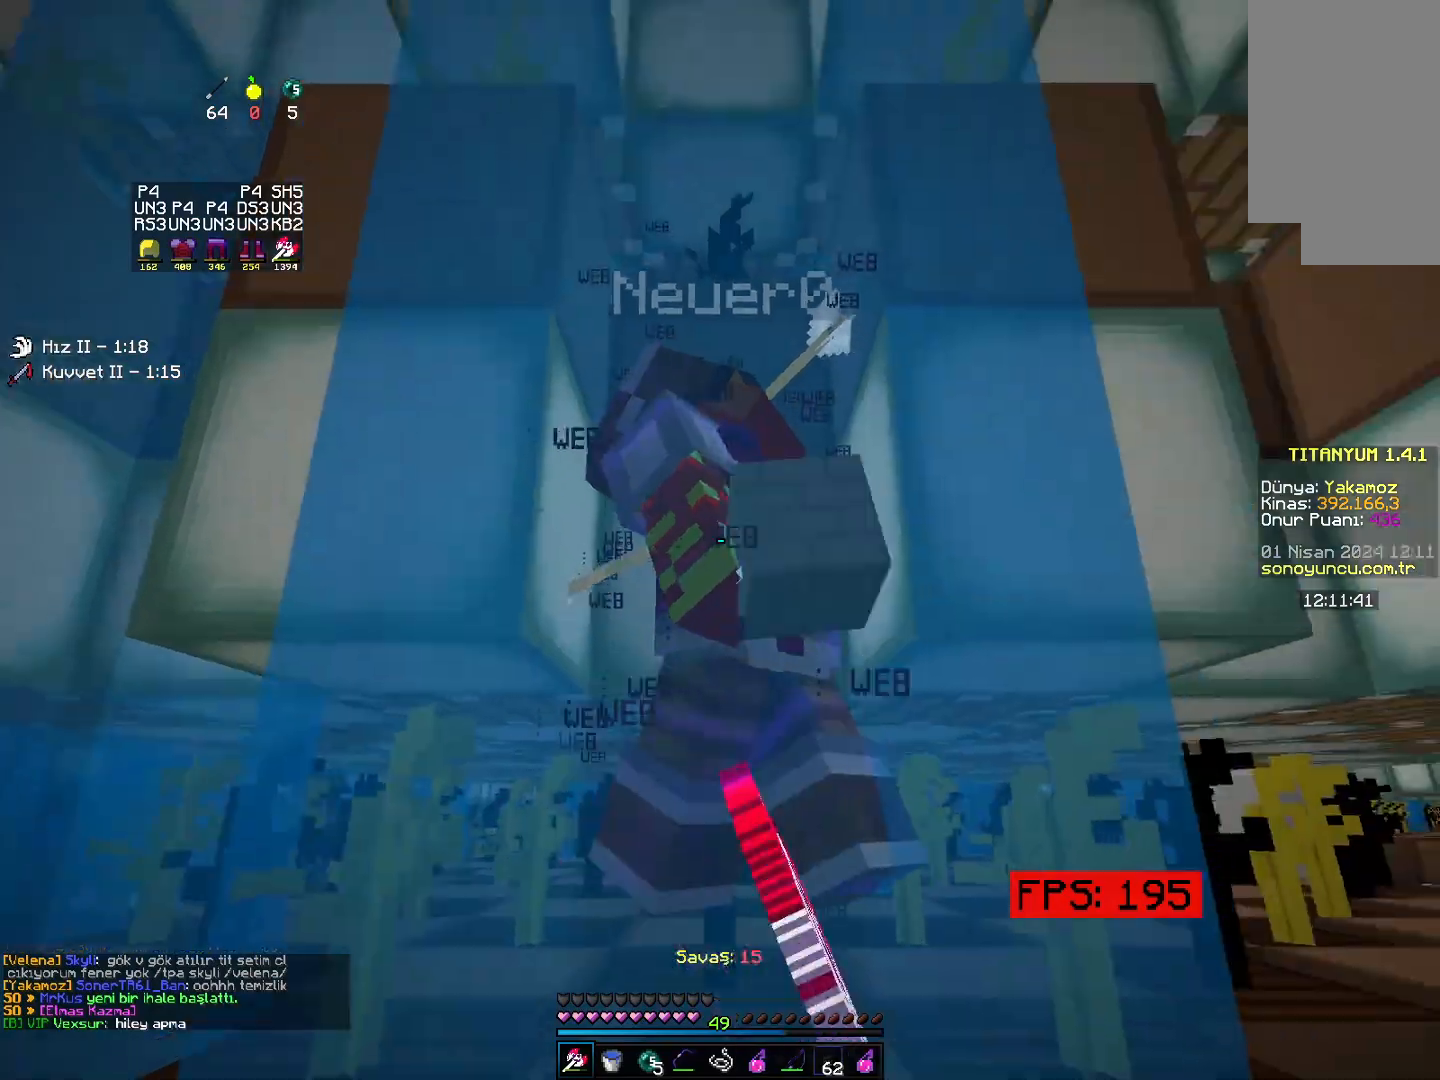
Gameplay with keyboard and mouse; each line is a JSON object with the keys and mouse buttons held at the frame after it. "events" lists presses ("down") and releases ("up") of "down", "left", "right", "space", "up" and "mouse_right" between this image and that frame as [ms after this image, input, new state], when the widget could be followed in between; "mouse_left" appears only as held states. "mouse_left", "mouse_right" = the "left", "right" buttons of the "mouse" list. No other keys are recorded. Fast repeated clicks can show as one long hold. Mouse movement is not recorded.
{"keys": ["right", "space", "up"], "mouse": [], "events": [[67, "up", "down"], [333, "space", "down"], [450, "right", "down"]]}
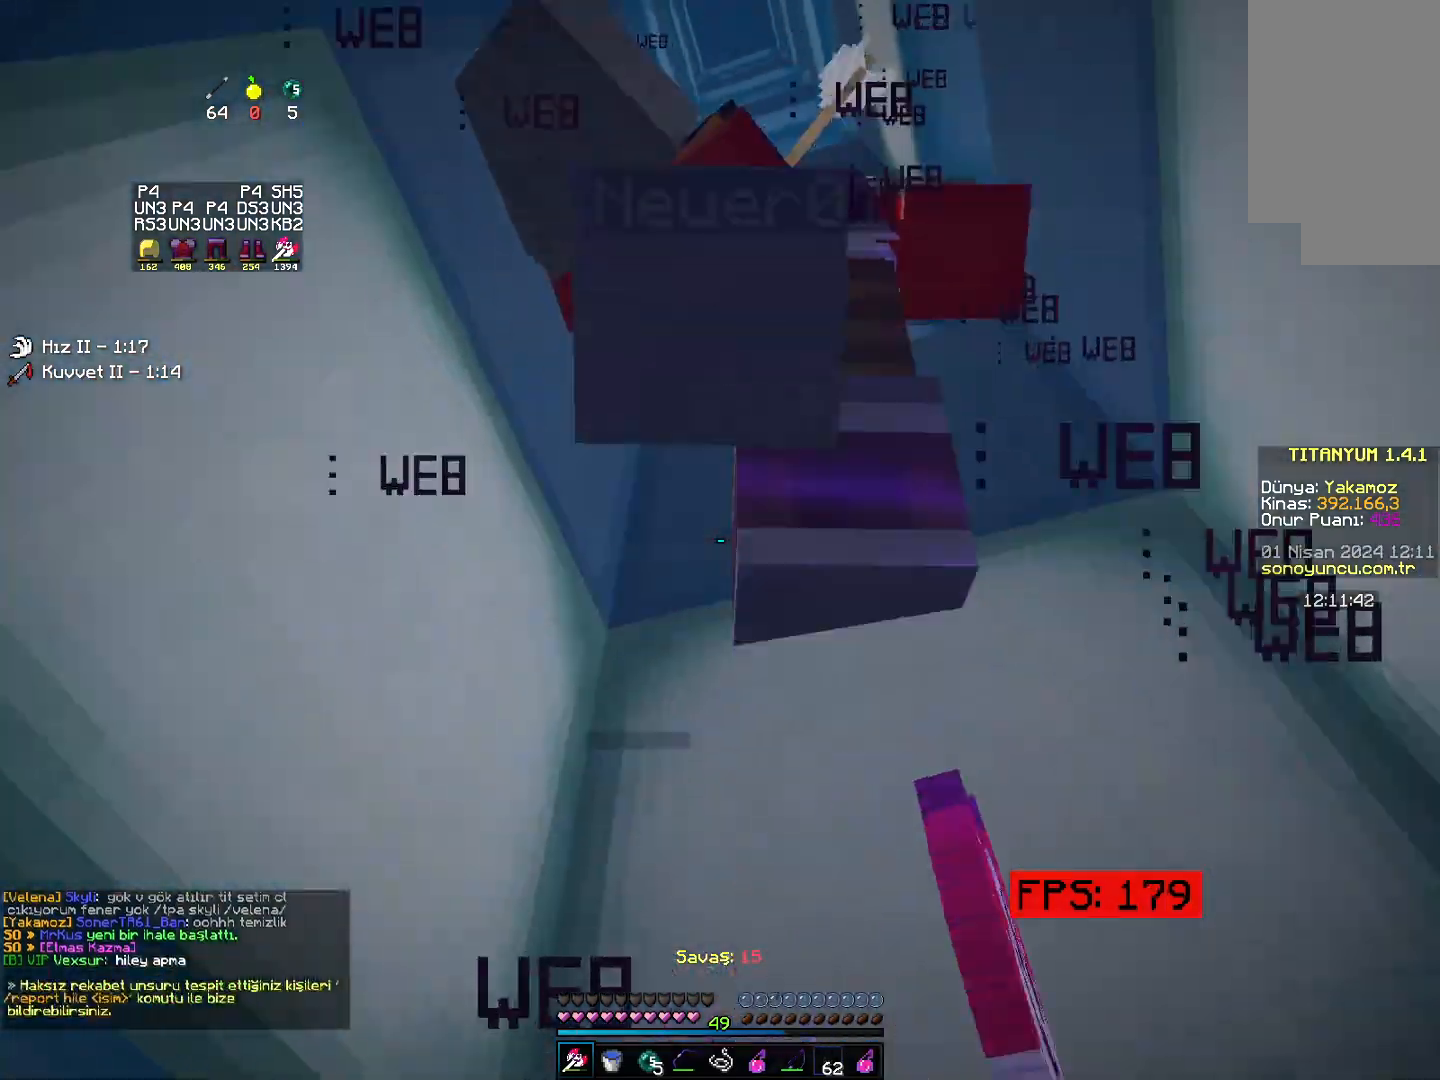
{"keys": ["left", "space", "up"], "mouse": [], "events": [[367, "right", "up"], [383, "left", "down"]]}
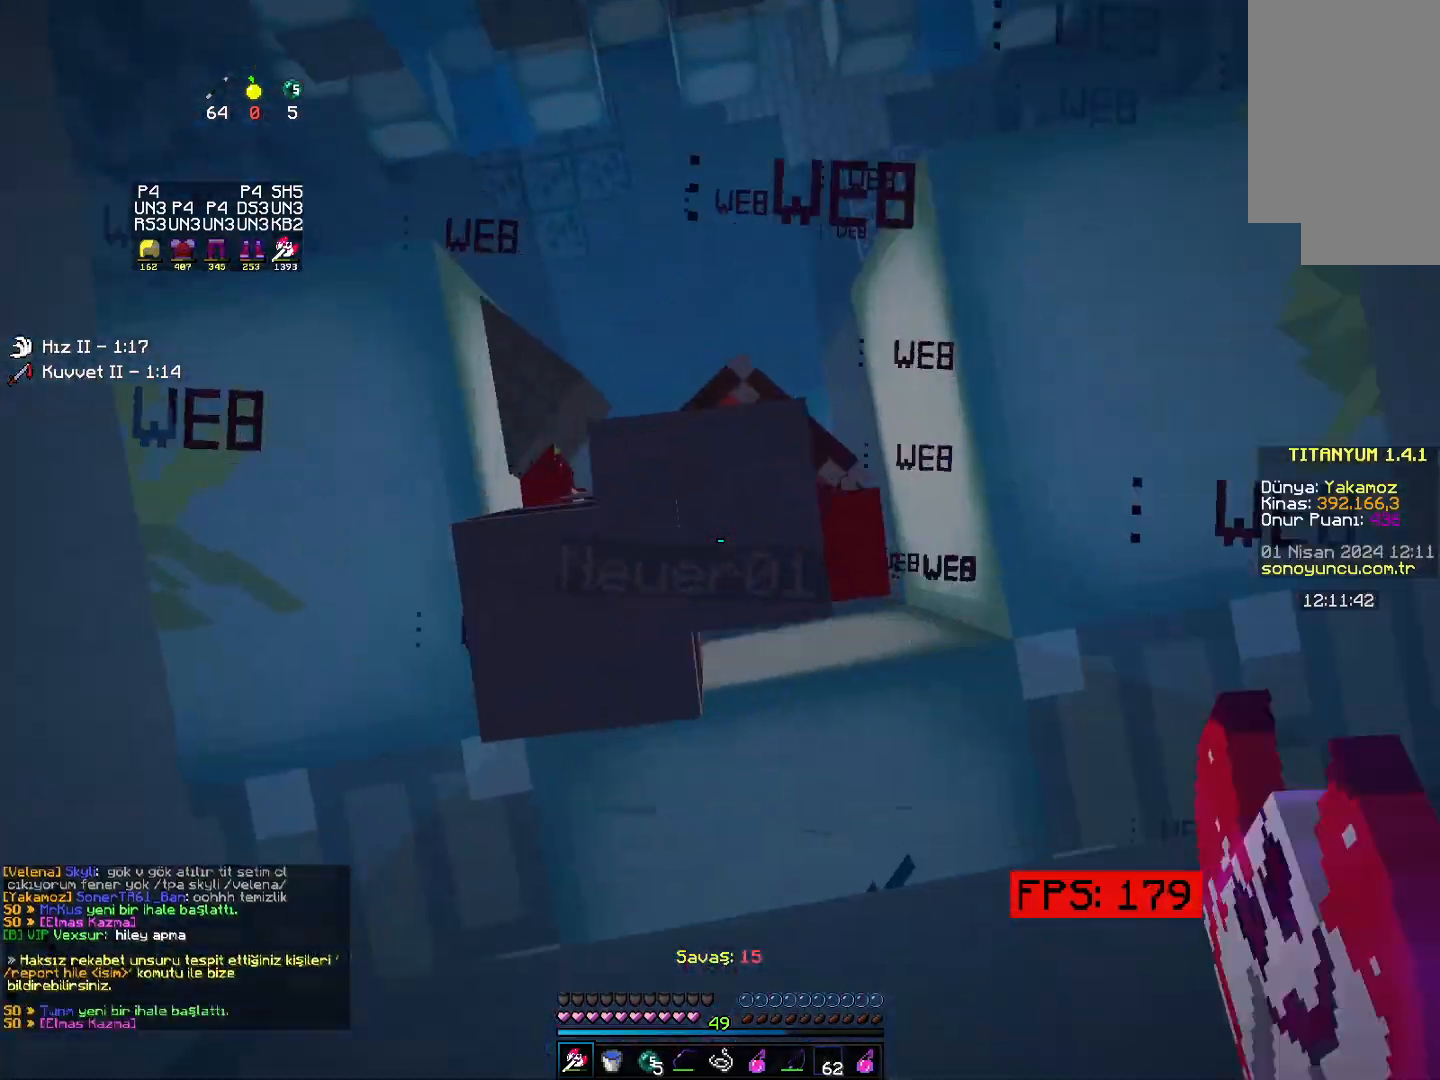
{"keys": ["space", "up"], "mouse": [], "events": [[33, "left", "up"], [117, "left", "down"], [150, "left", "up"], [183, "right", "down"], [250, "right", "up"]]}
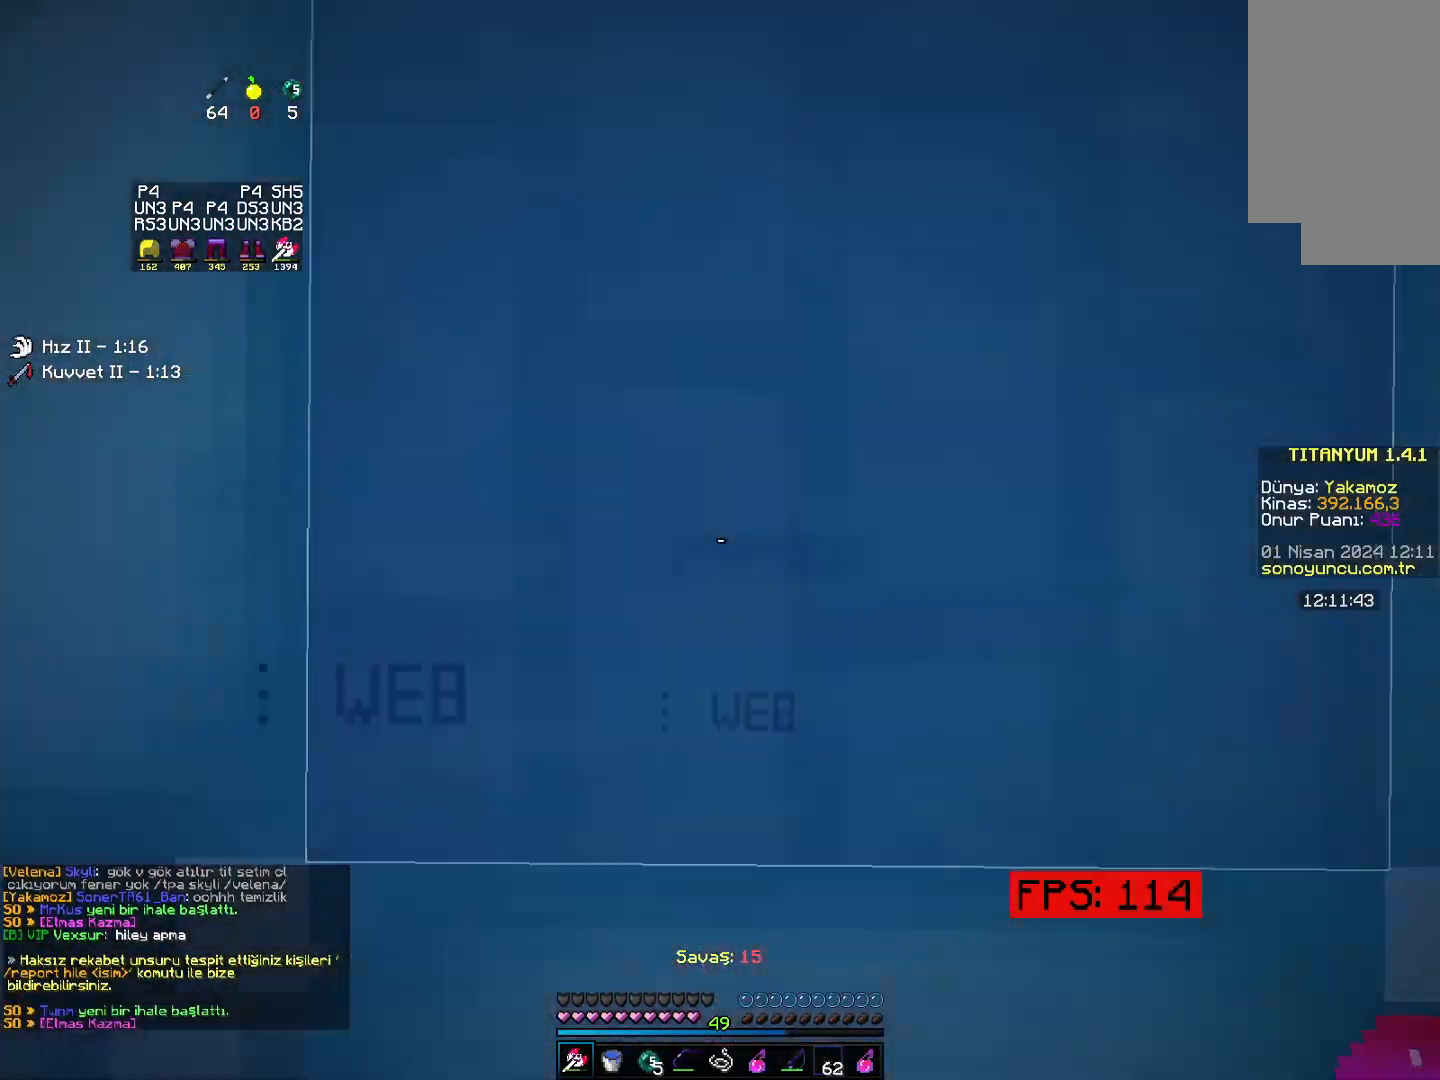
{"keys": ["left", "up"], "mouse": [], "events": [[217, "right", "down"], [217, "up", "up"], [250, "right", "up"], [250, "up", "down"], [267, "up", "up"], [300, "left", "down"], [300, "space", "up"], [433, "up", "down"]]}
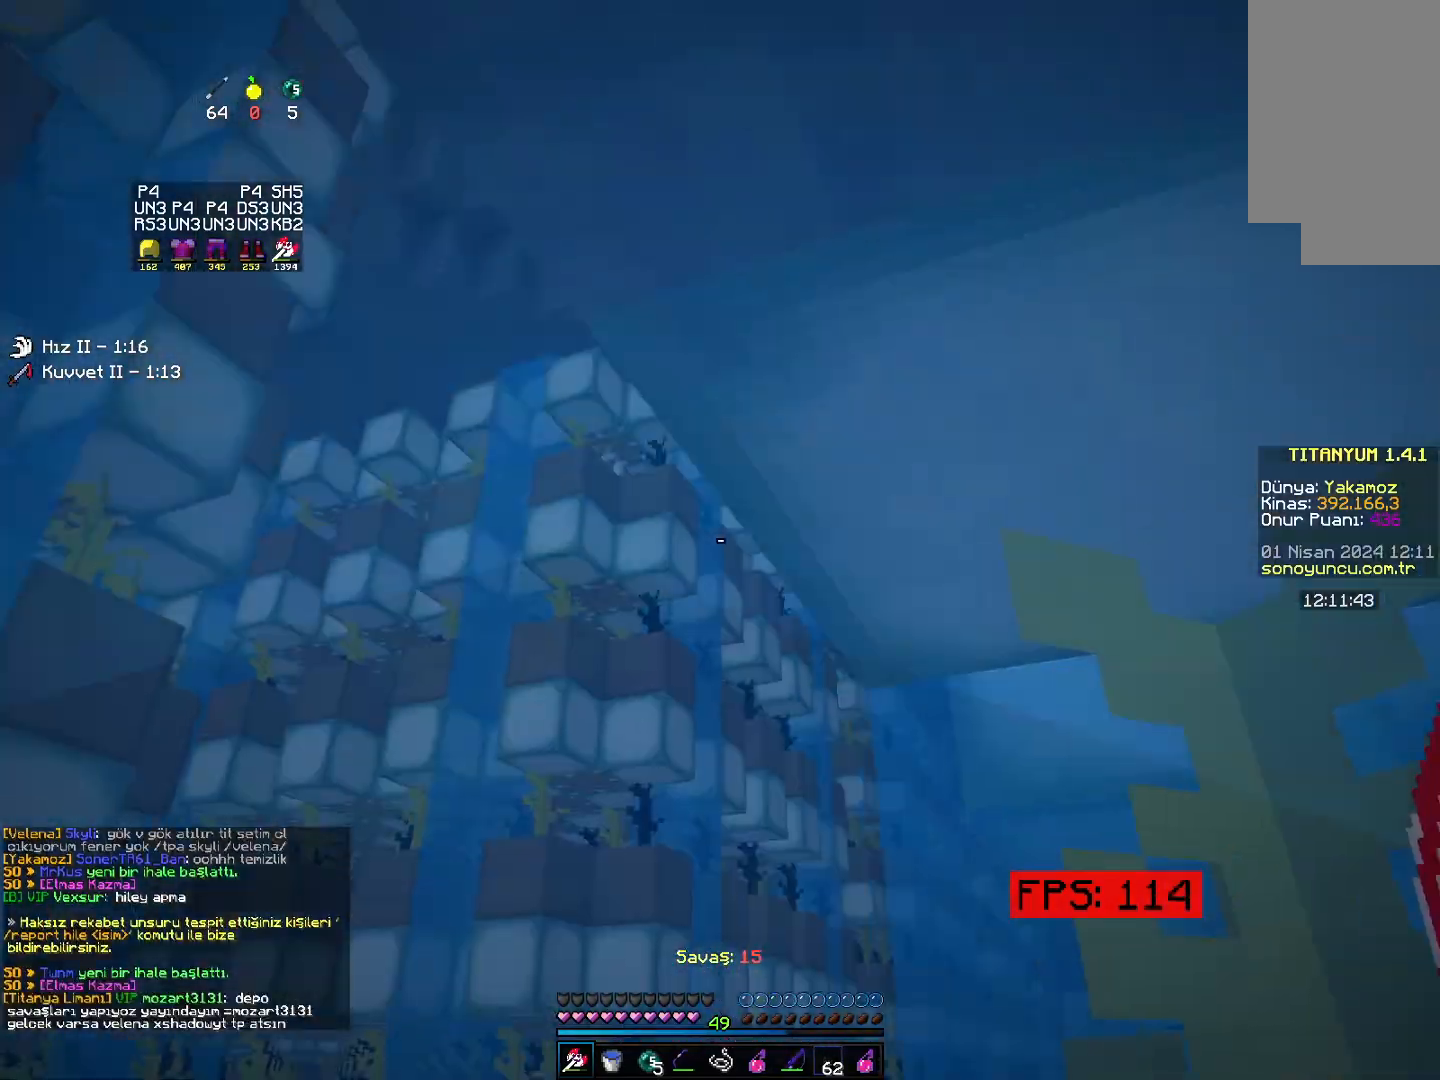
{"keys": ["down"], "mouse": [], "events": [[117, "up", "up"], [200, "down", "down"], [283, "left", "up"]]}
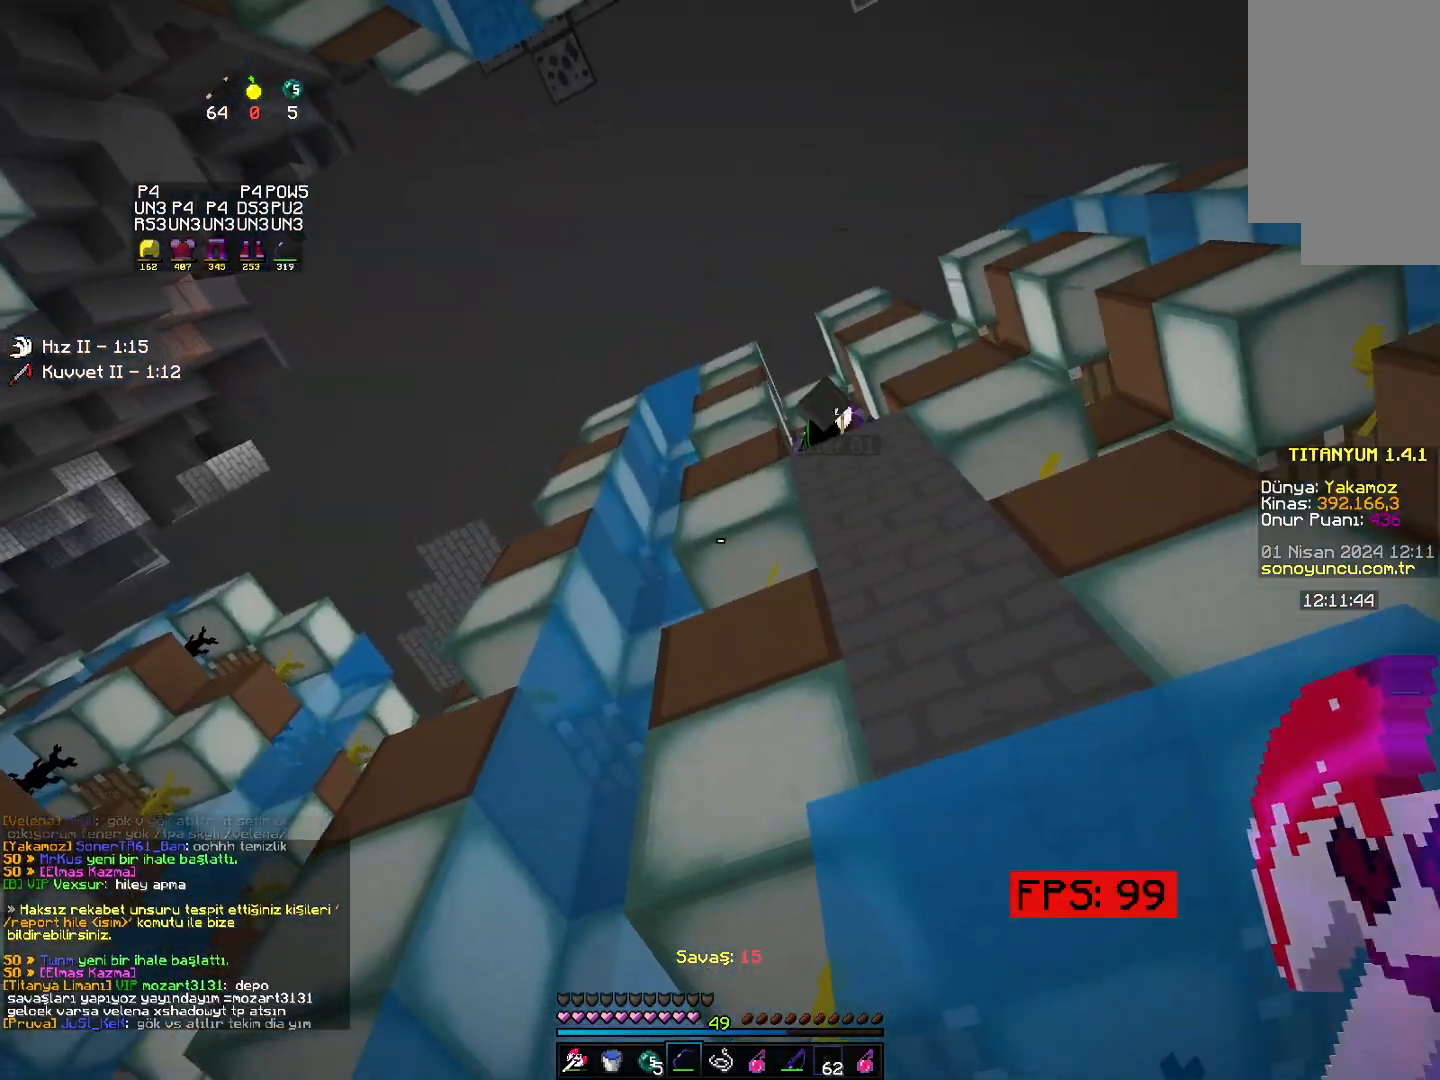
{"keys": ["down", "space"], "mouse": ["right"]}
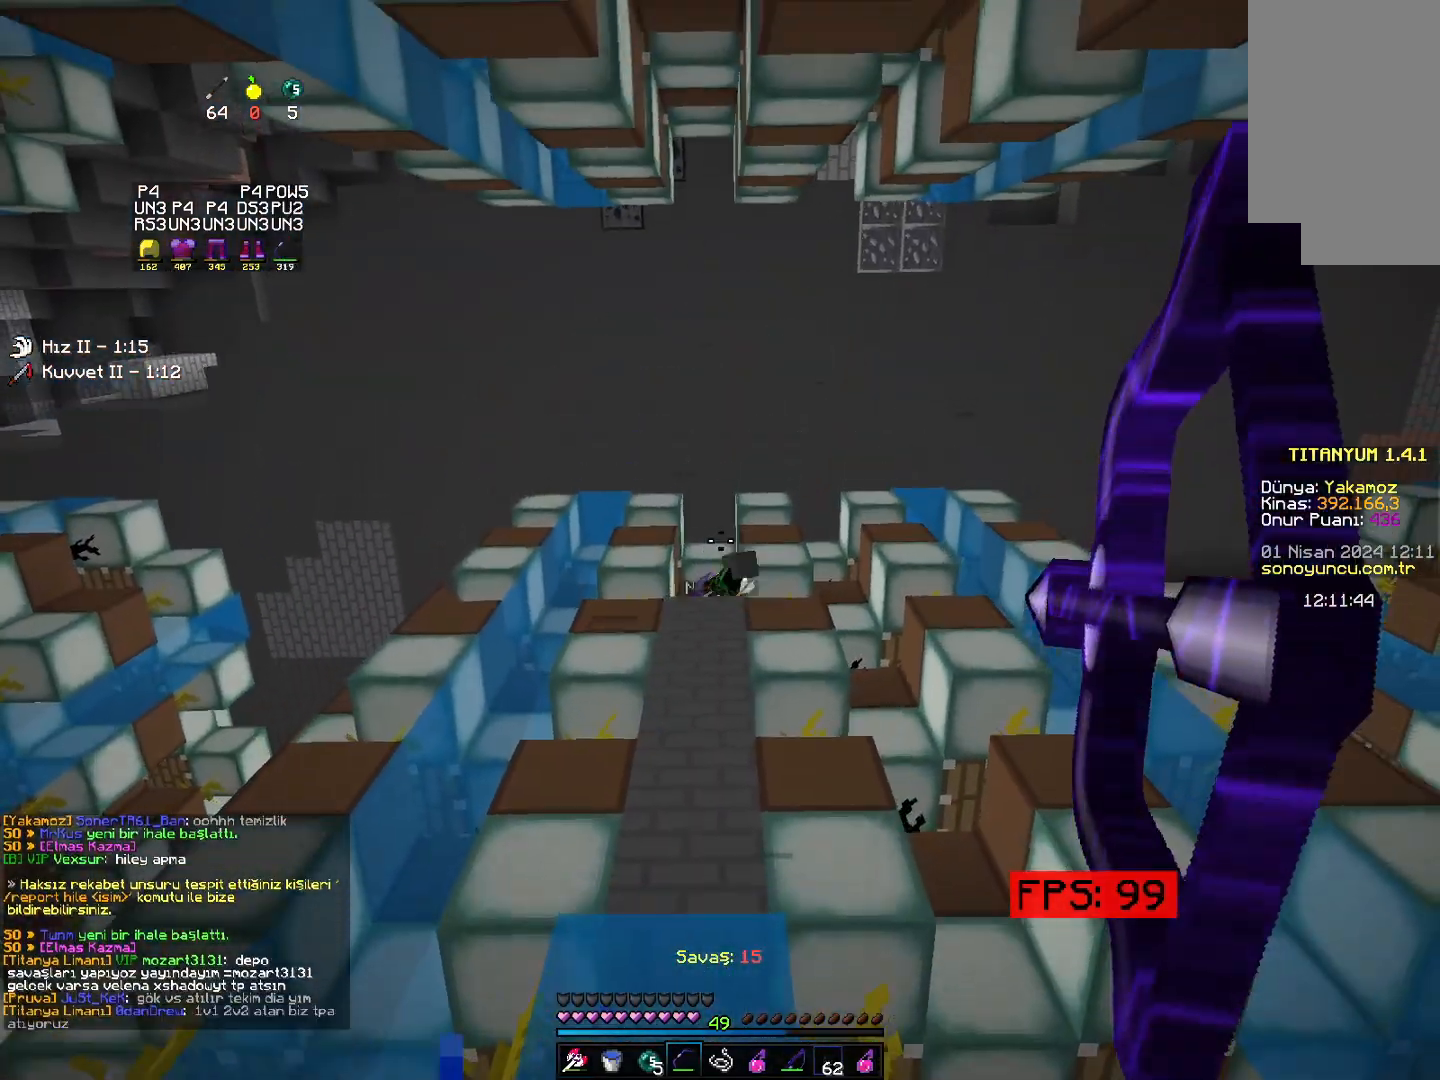
{"keys": [], "mouse": [], "events": [[17, "space", "up"], [33, "mouse_right", "up"], [117, "mouse_right", "down"], [183, "mouse_right", "up"], [400, "down", "up"]]}
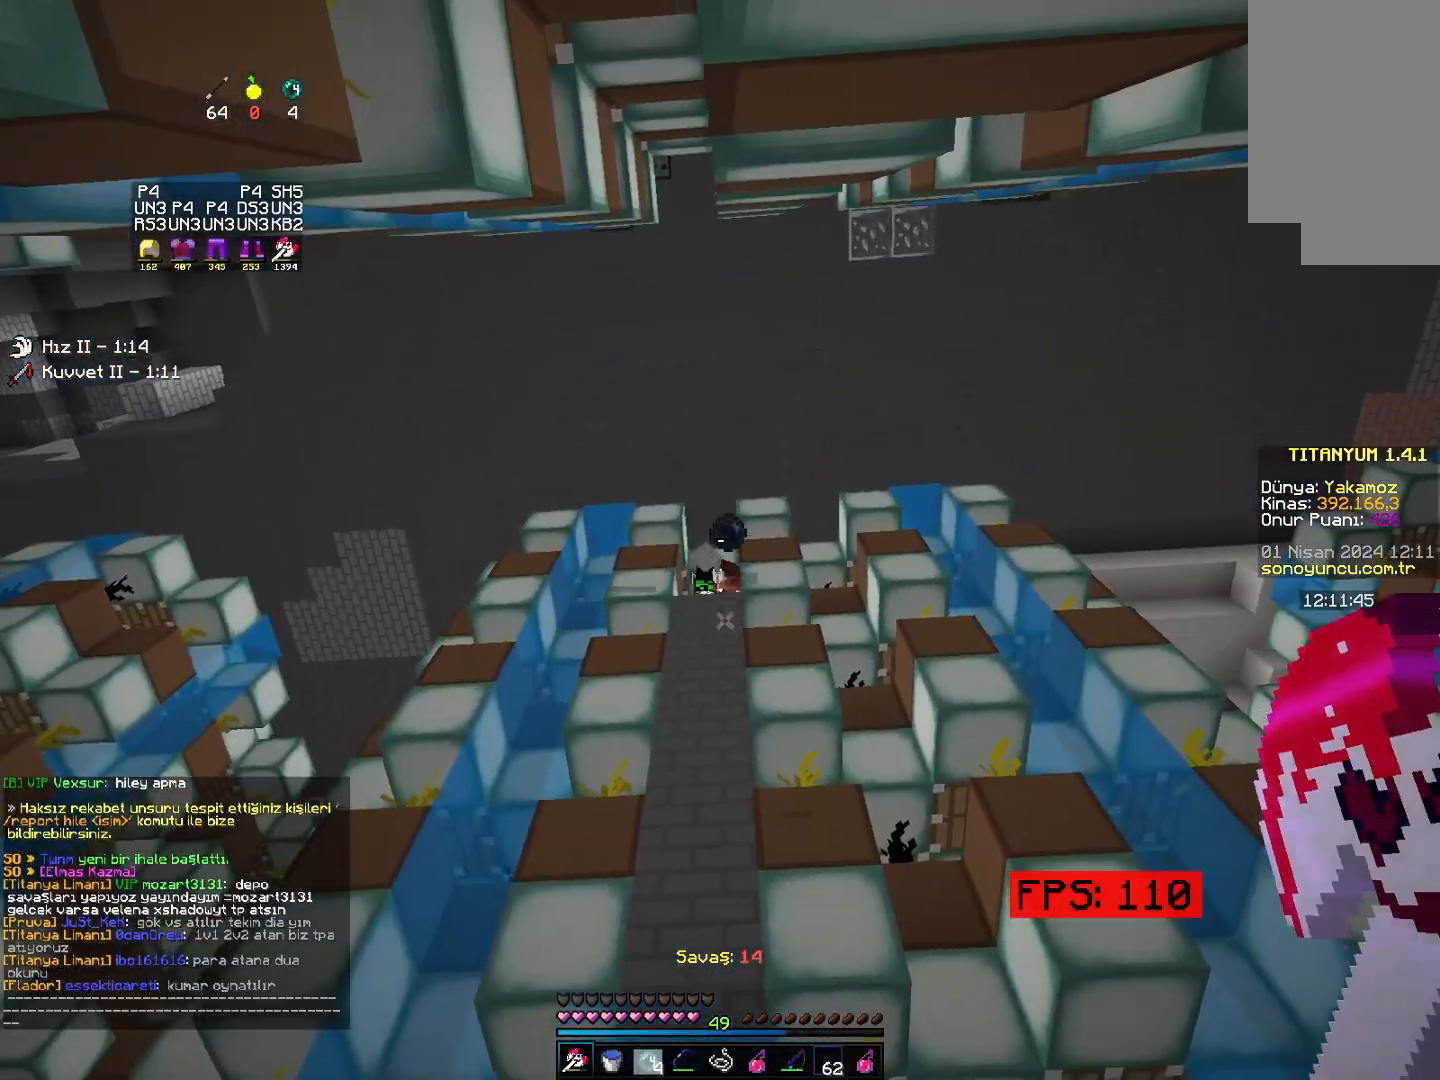
{"keys": ["right", "up"], "mouse": [], "events": [[17, "up", "down"], [350, "right", "down"]]}
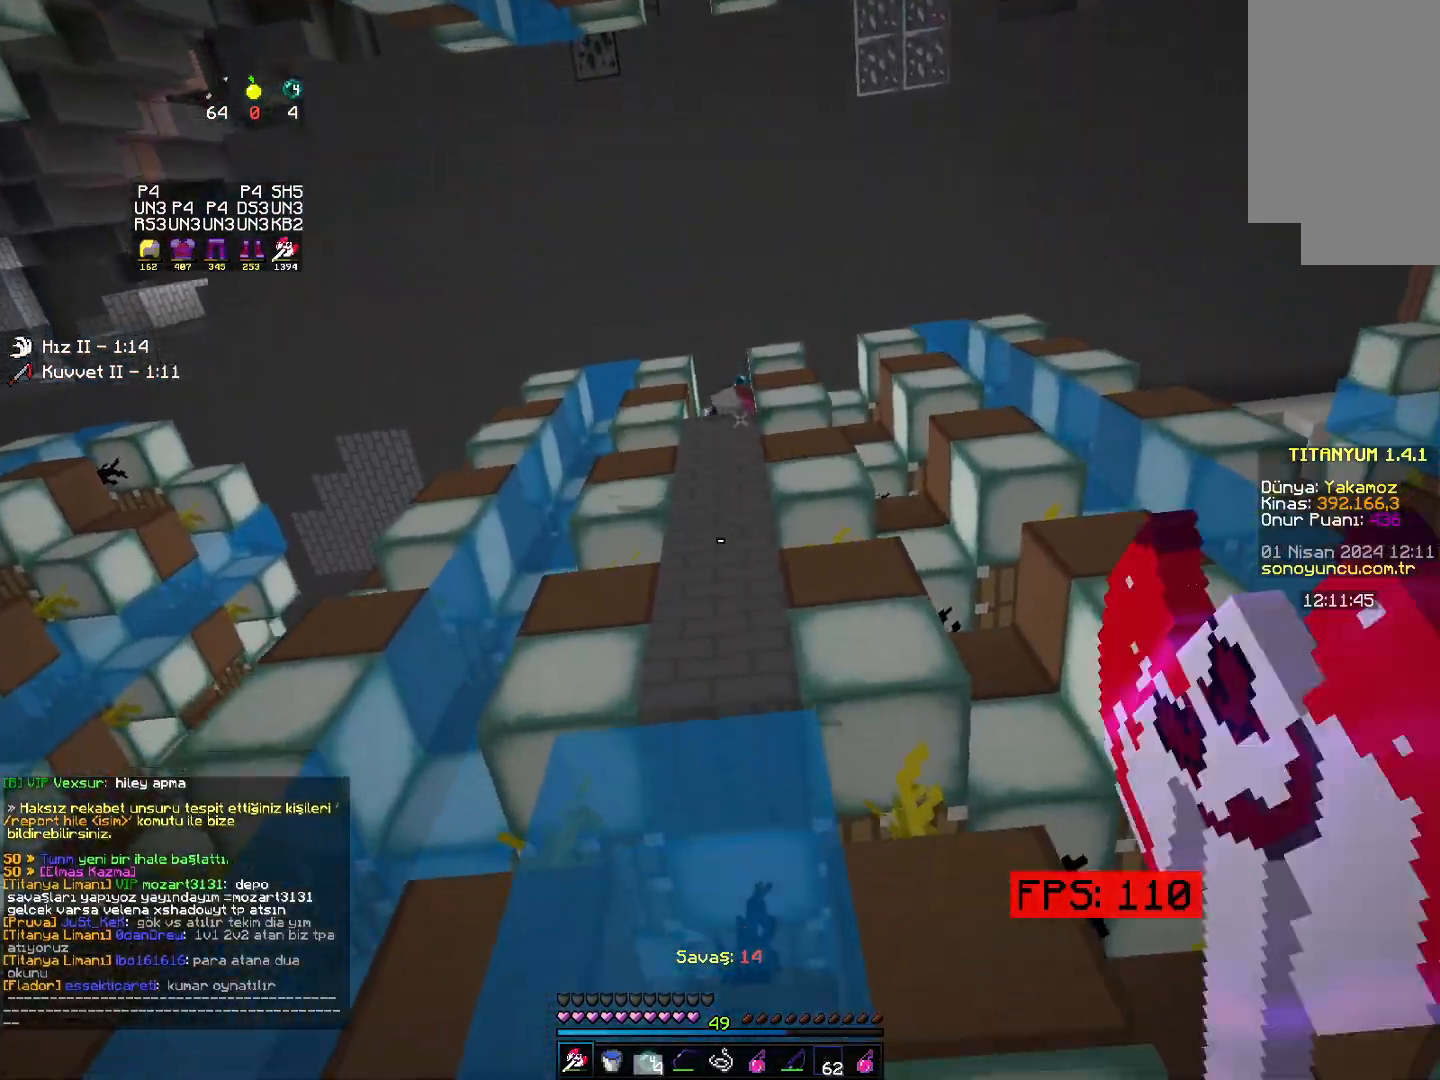
{"keys": [], "mouse": [], "events": [[83, "space", "down"], [183, "right", "up"], [300, "right", "down"], [300, "up", "up"], [333, "space", "up"], [350, "right", "up"], [417, "down", "down"], [500, "down", "up"]]}
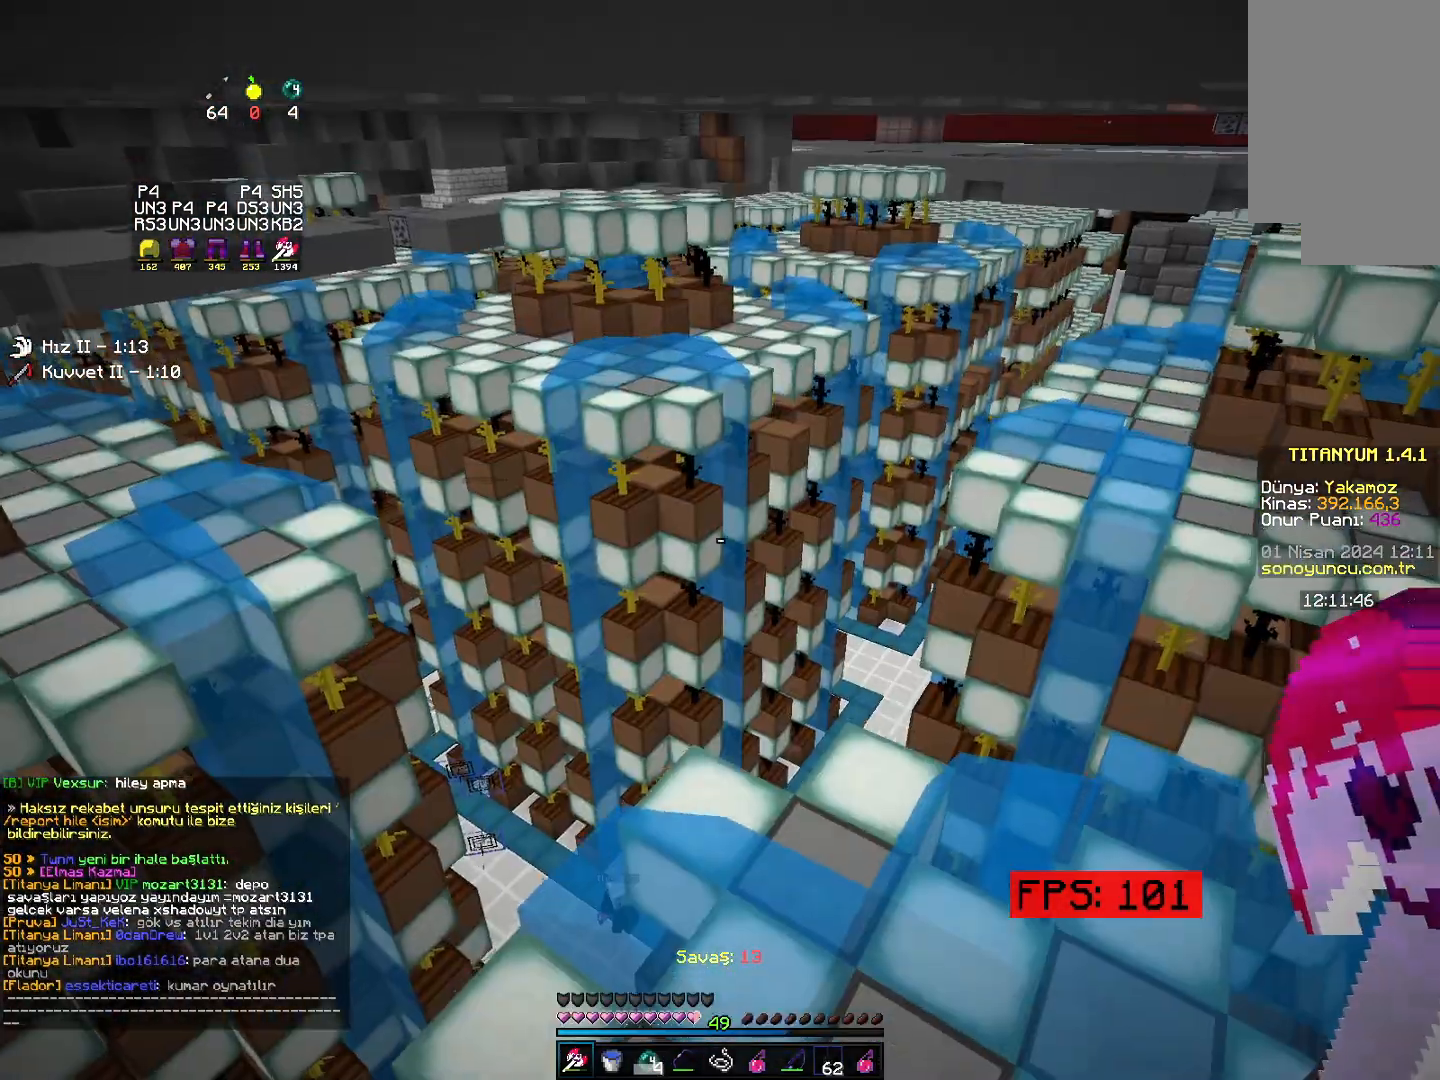
{"keys": ["left", "up"], "mouse": [], "events": [[217, "up", "down"], [317, "right", "down"], [350, "up", "up"], [367, "right", "up"], [383, "up", "down"], [500, "left", "down"]]}
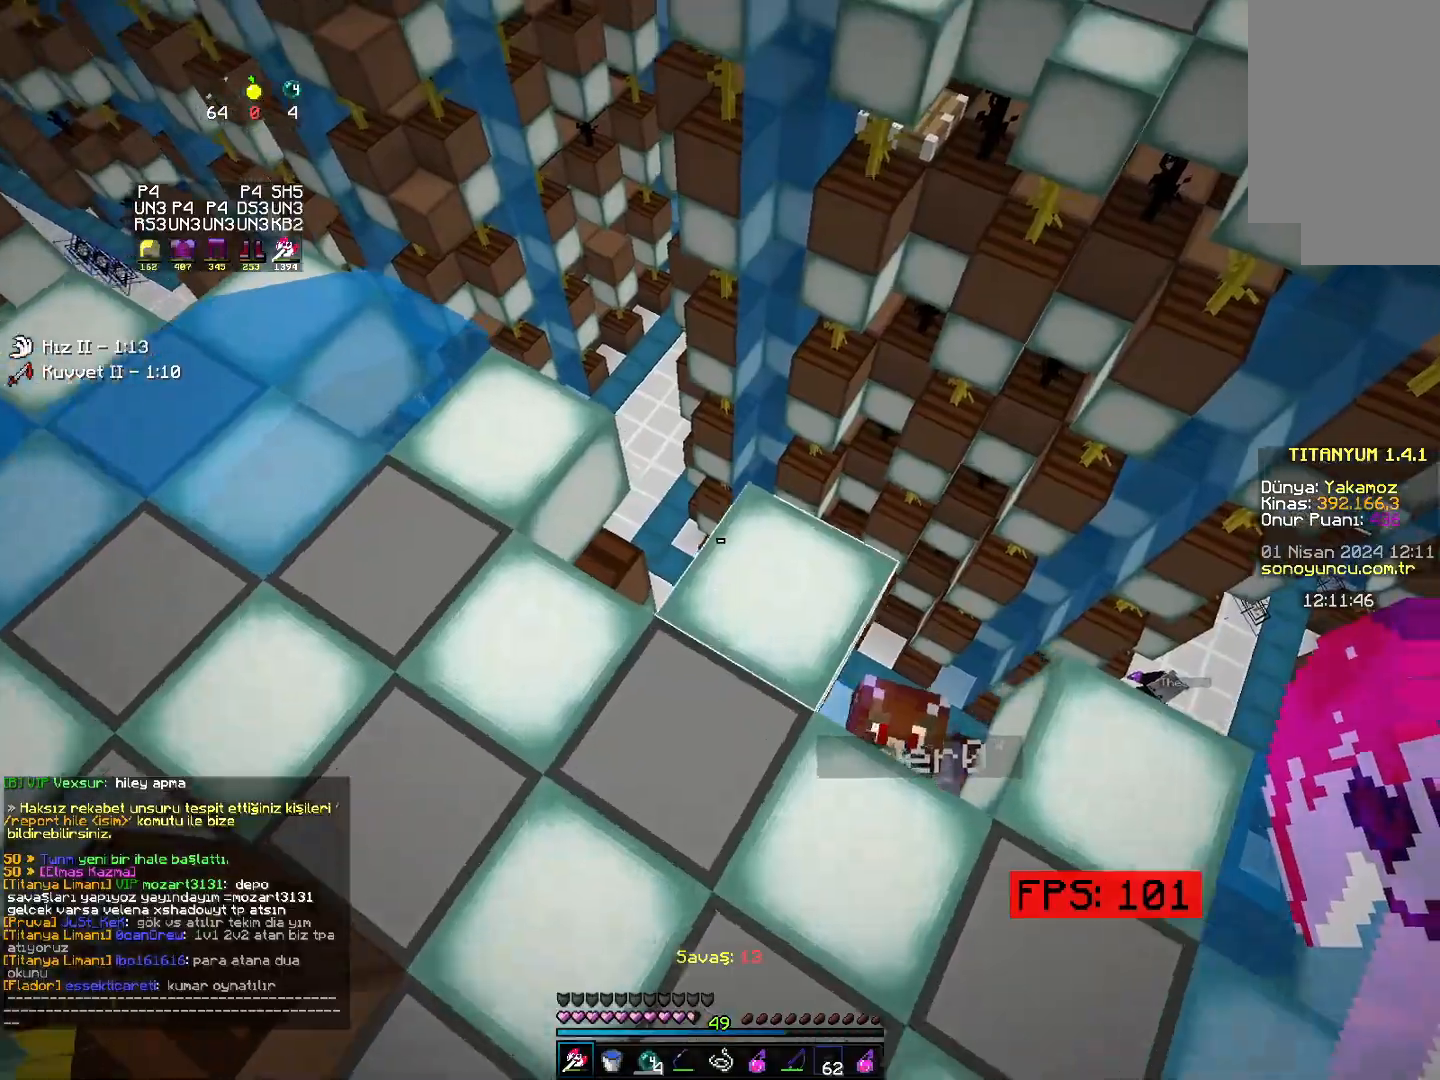
{"keys": ["left"], "mouse": [], "events": [[33, "up", "up"], [50, "left", "up"], [117, "right", "down"], [233, "up", "down"], [367, "up", "up"], [500, "left", "down"], [500, "right", "up"]]}
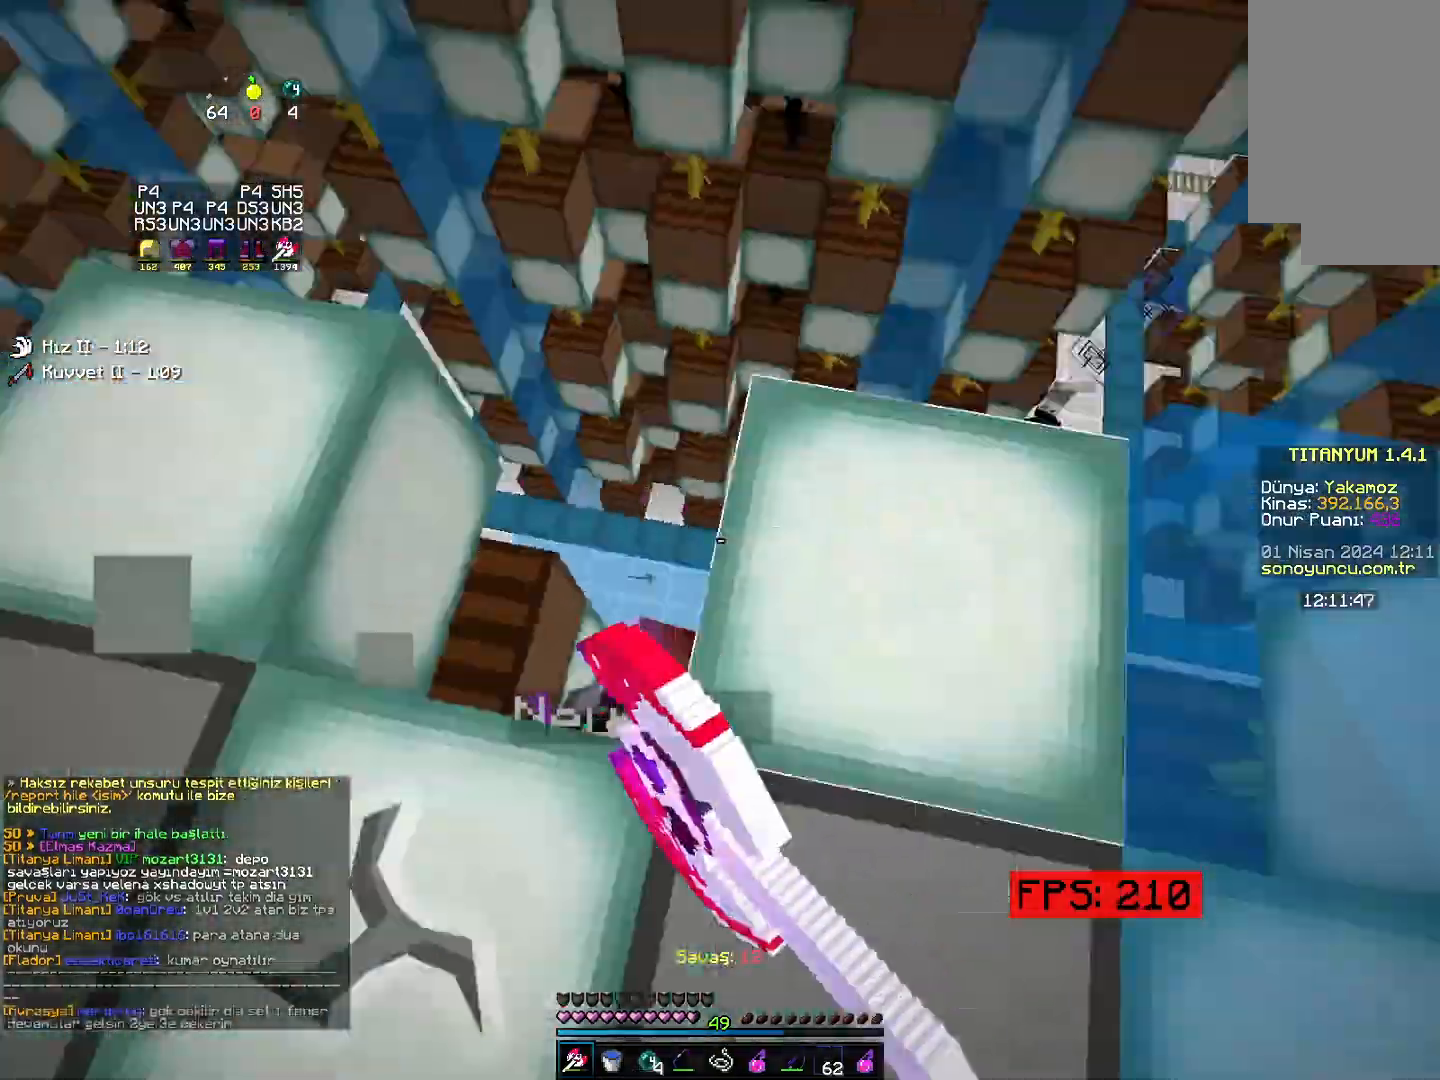
{"keys": ["right"], "mouse": [], "events": [[67, "left", "up"], [83, "right", "down"], [200, "left", "down"], [200, "right", "up"], [233, "up", "down"], [433, "left", "up"], [467, "up", "up"], [500, "right", "down"]]}
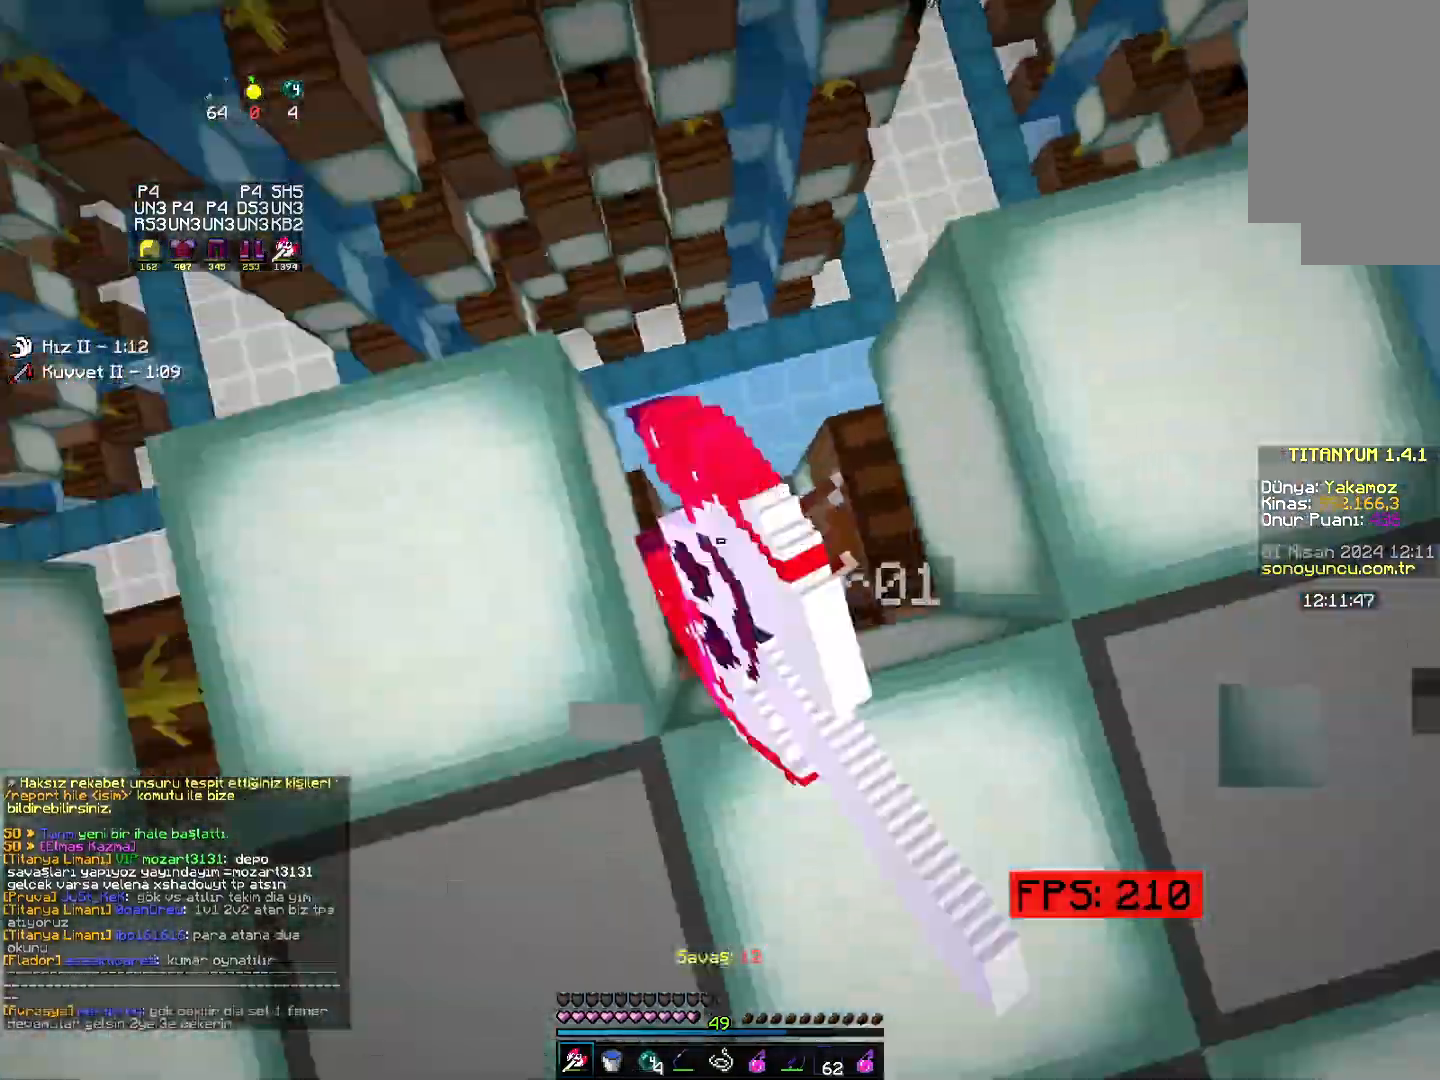
{"keys": [], "mouse": [], "events": [[67, "down", "down"], [150, "down", "up"], [183, "right", "up"], [233, "right", "down"], [300, "right", "up"], [350, "up", "down"], [450, "up", "up"]]}
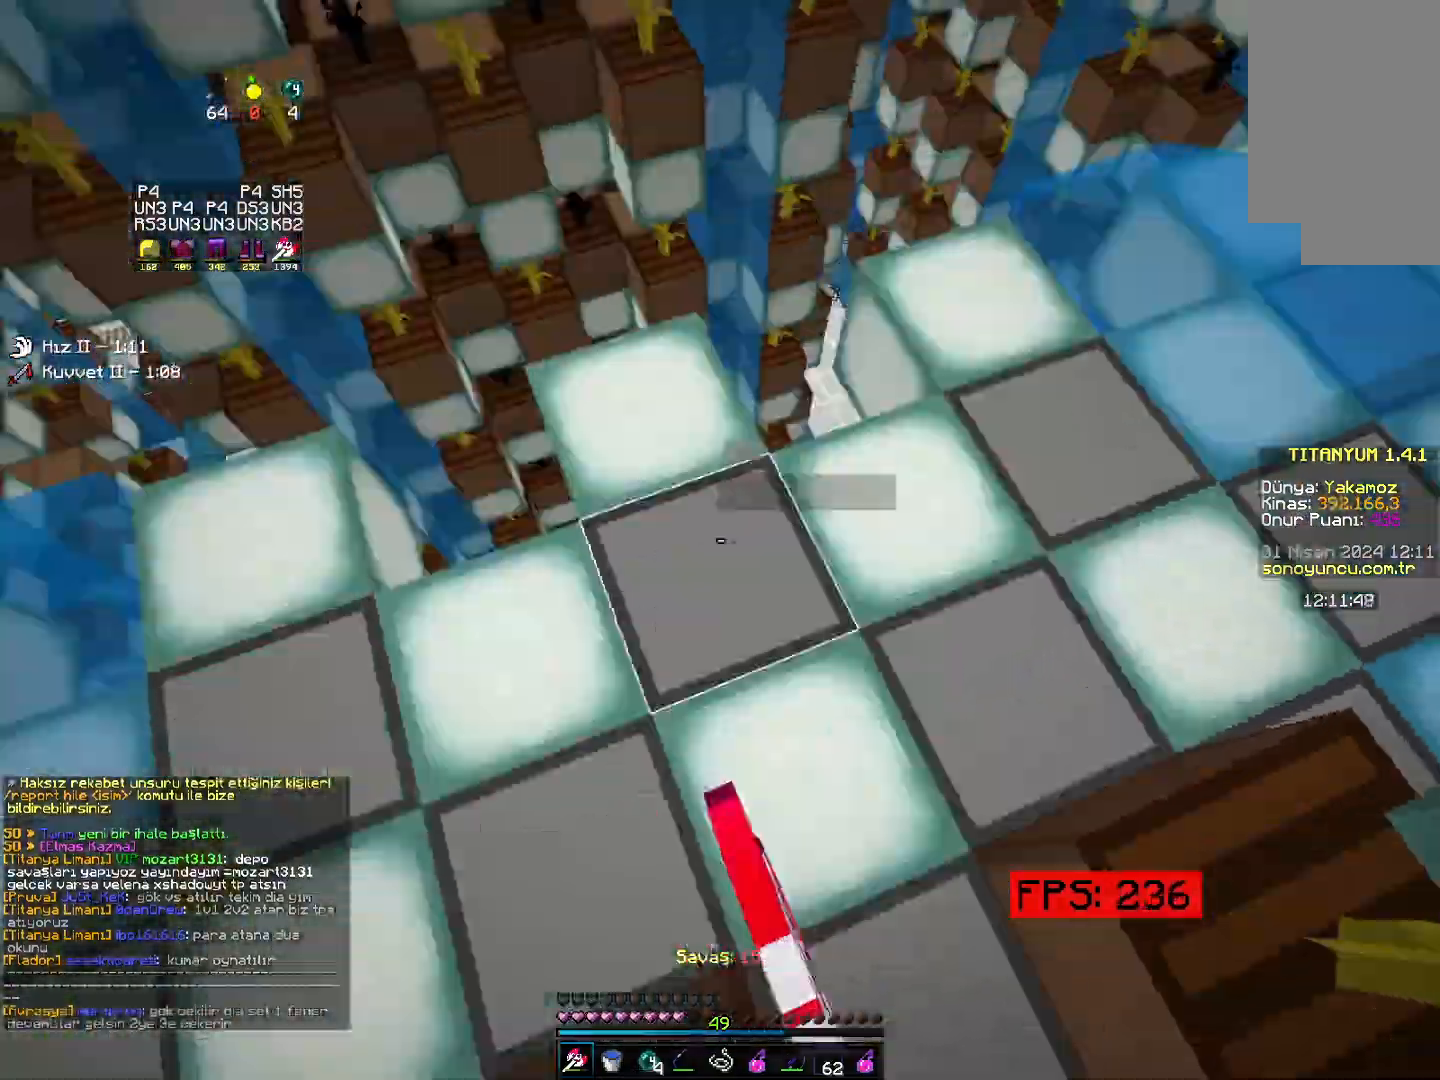
{"keys": ["right", "up"], "mouse": [], "events": [[17, "right", "down"], [100, "up", "down"], [433, "right", "up"], [467, "right", "down"]]}
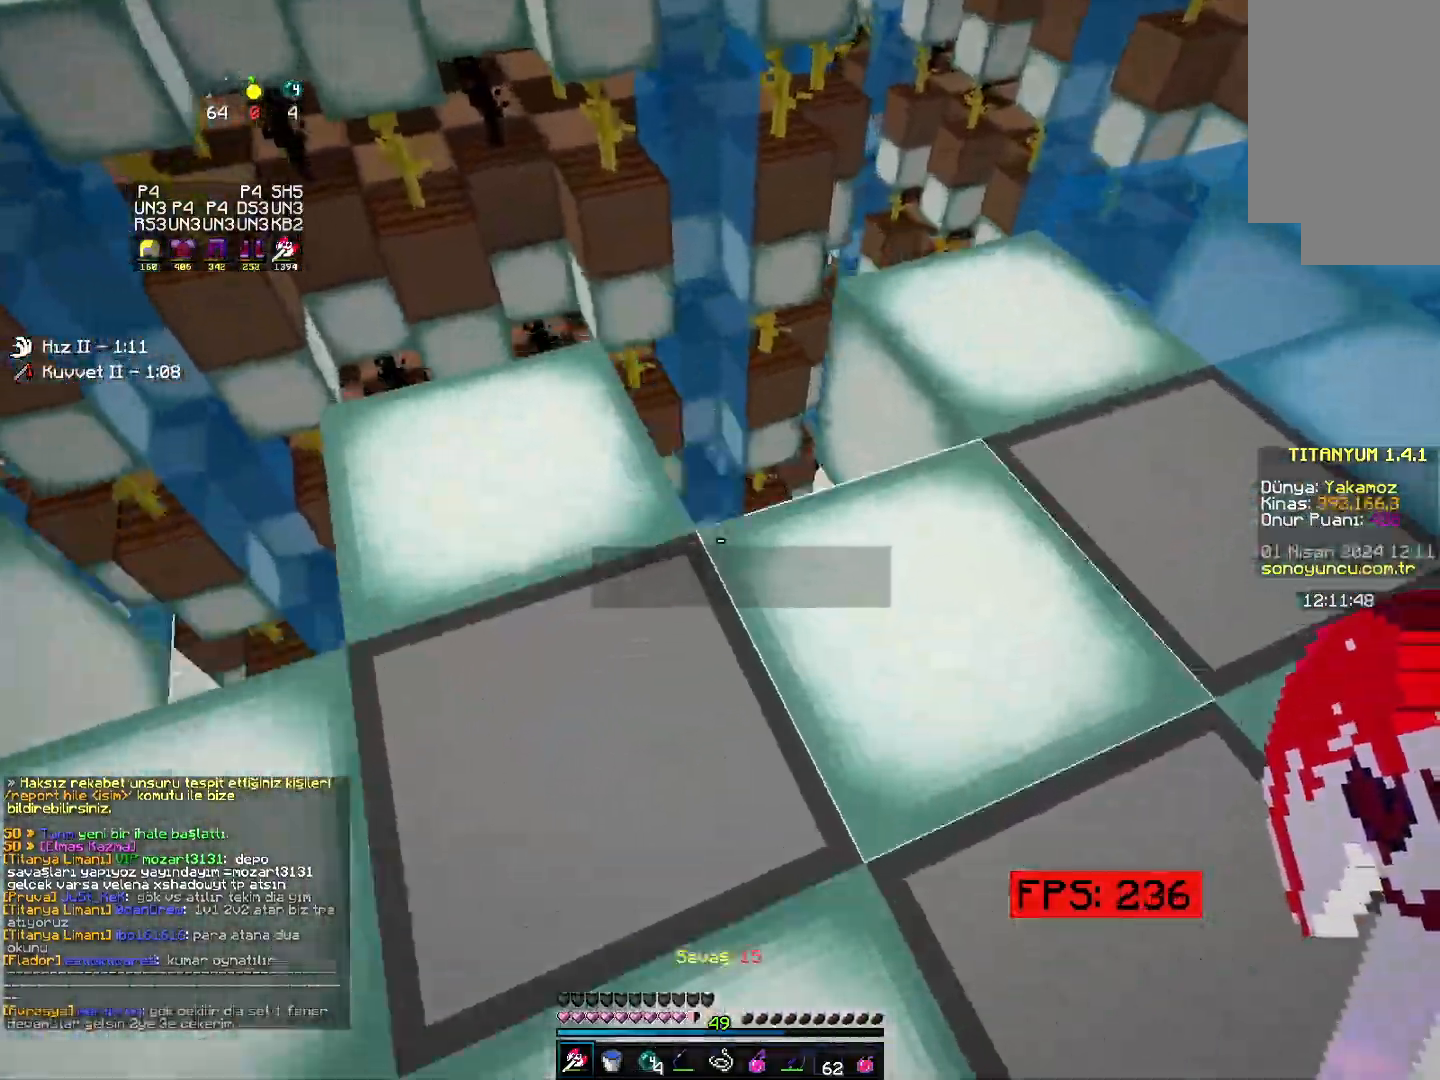
{"keys": ["left"], "mouse": [], "events": [[67, "right", "up"], [117, "mouse_right", "down"], [183, "right", "down"], [200, "mouse_right", "up"], [200, "up", "up"], [300, "right", "up"], [350, "left", "down"], [350, "up", "down"], [383, "left", "up"], [400, "left", "down"], [500, "up", "up"]]}
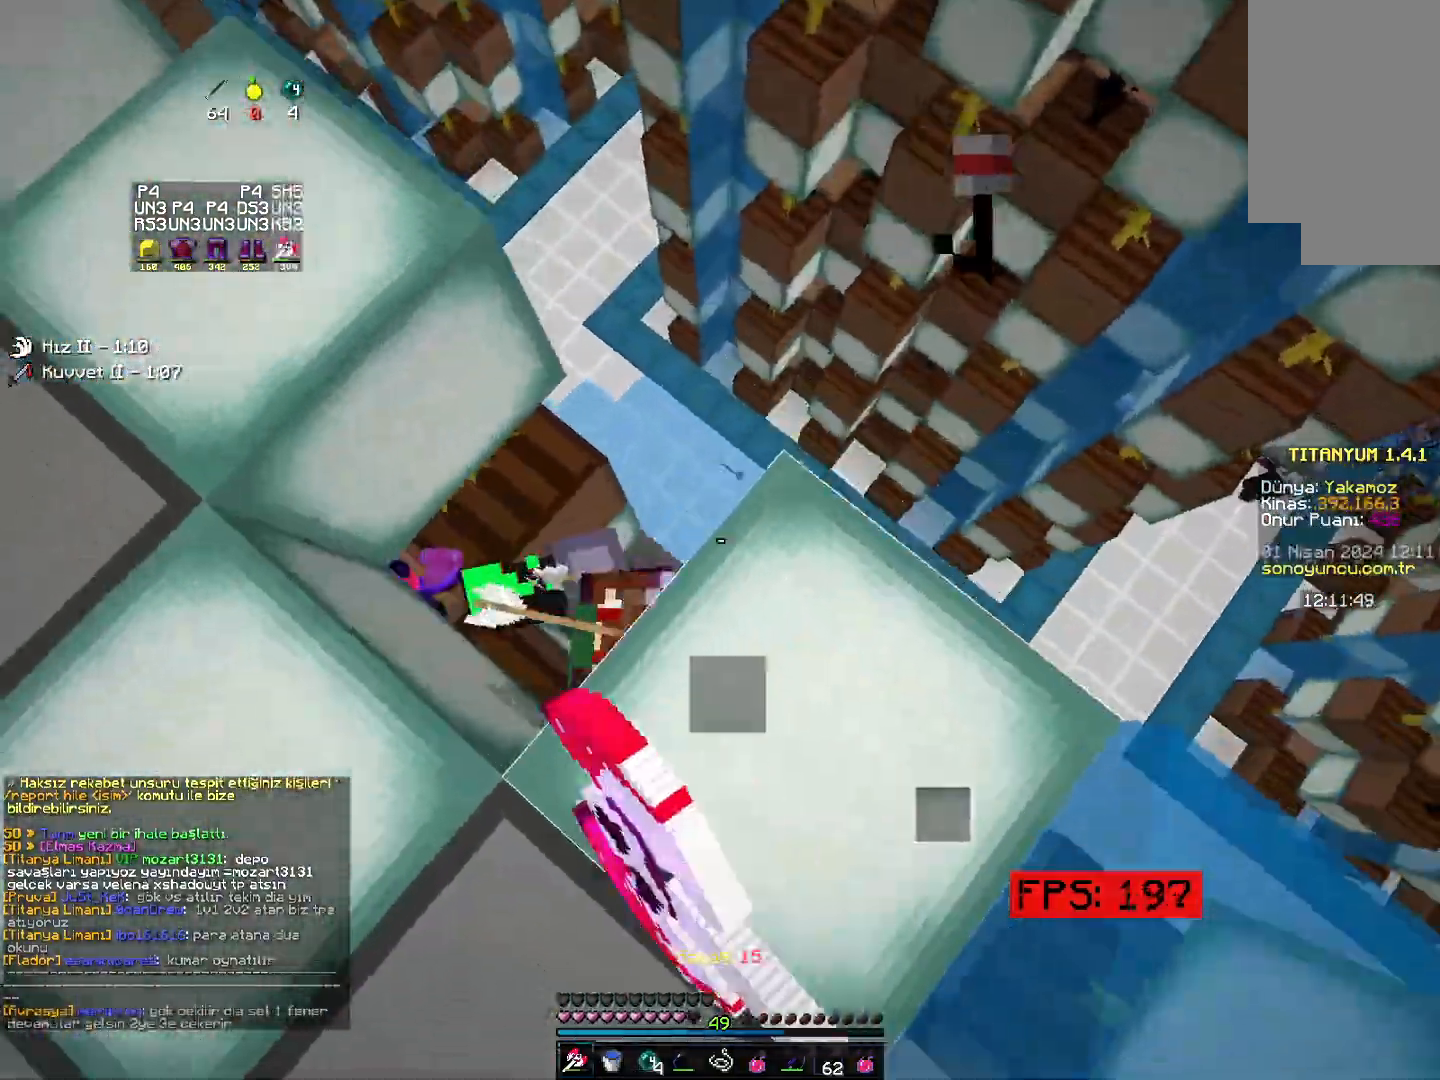
{"keys": ["down", "left"], "mouse": [], "events": [[150, "down", "down"], [233, "left", "up"], [233, "right", "down"], [417, "left", "down"], [417, "right", "up"]]}
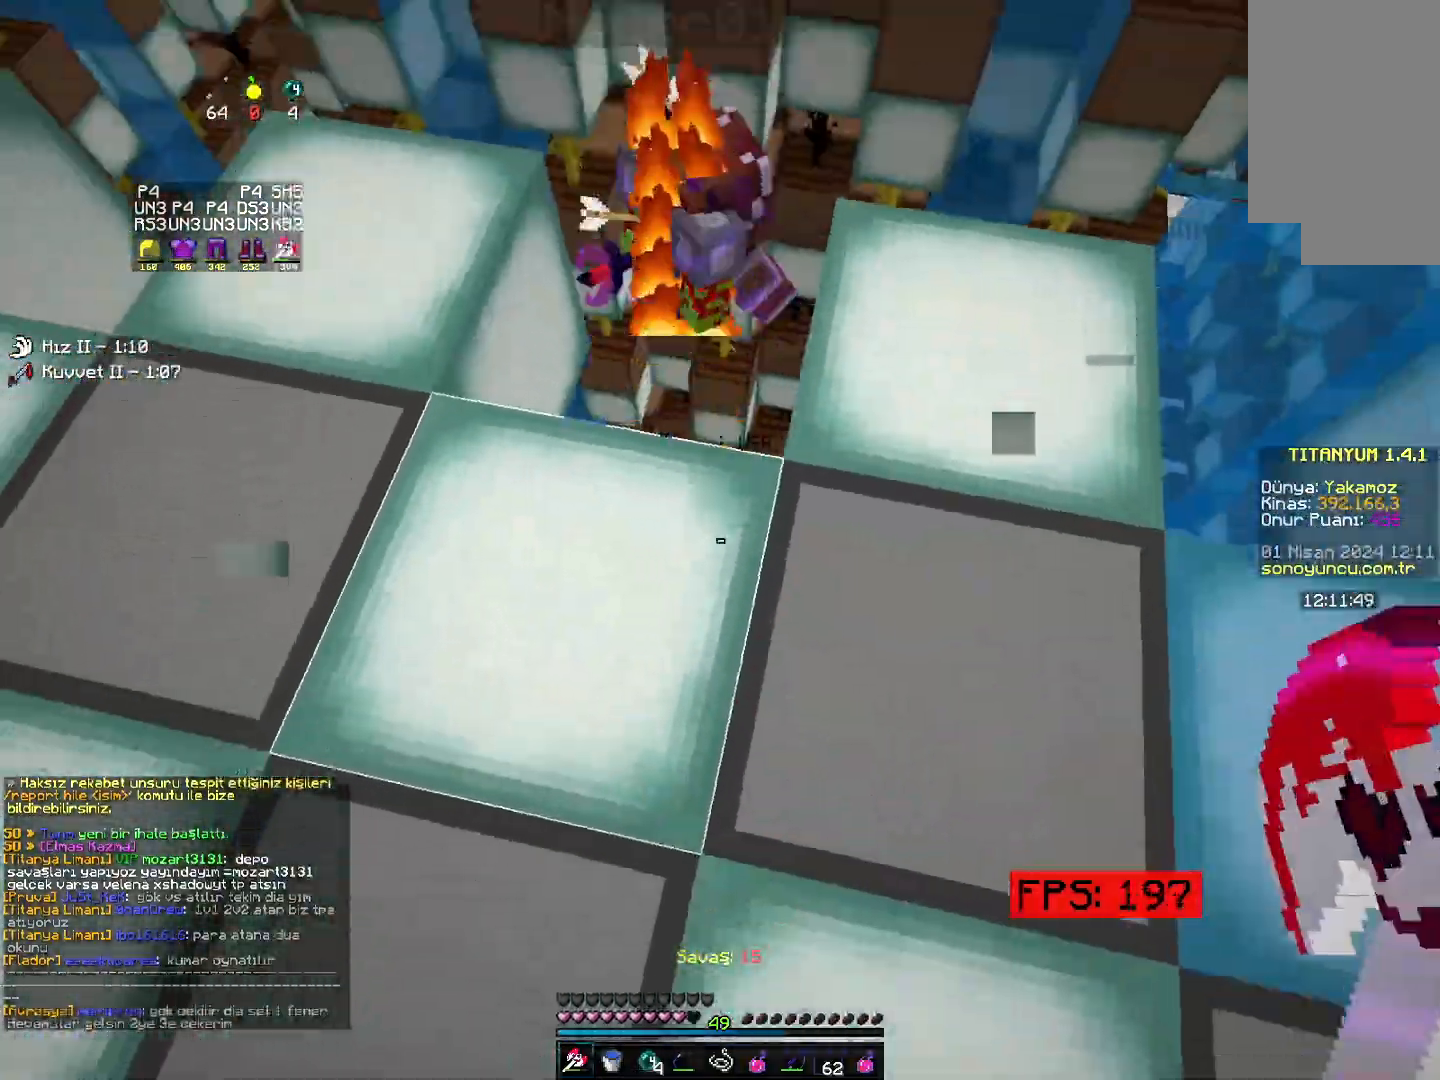
{"keys": ["up"], "mouse": [], "events": [[50, "down", "up"], [50, "left", "up"], [117, "up", "down"]]}
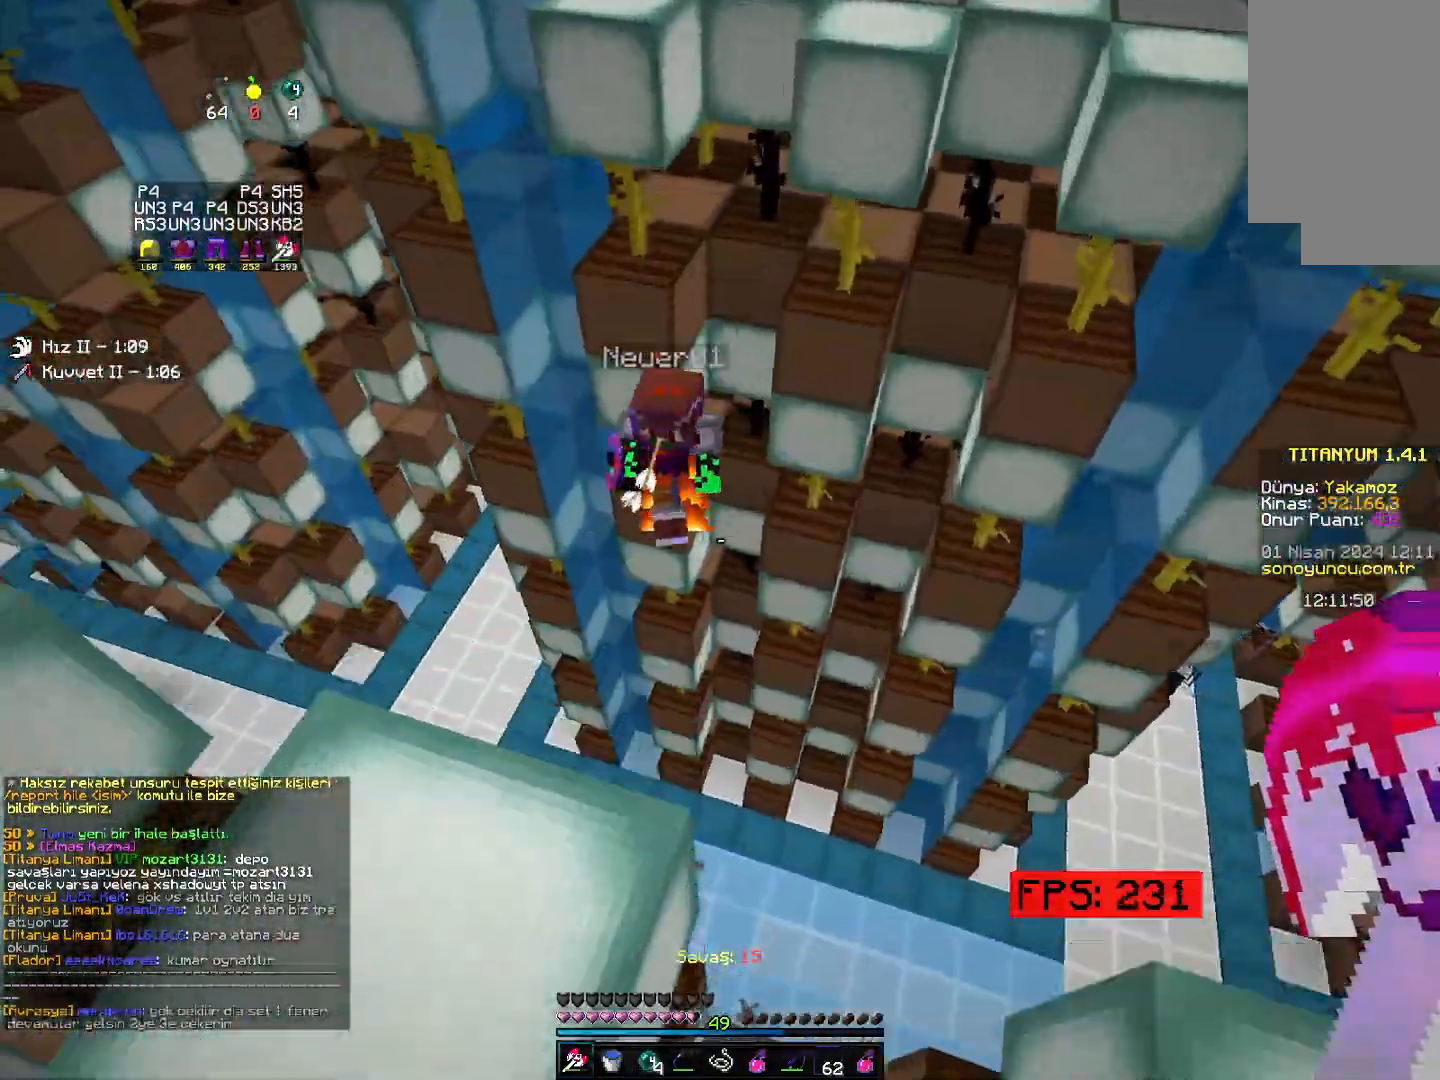
{"keys": ["left", "up"], "mouse": [], "events": [[100, "left", "down"]]}
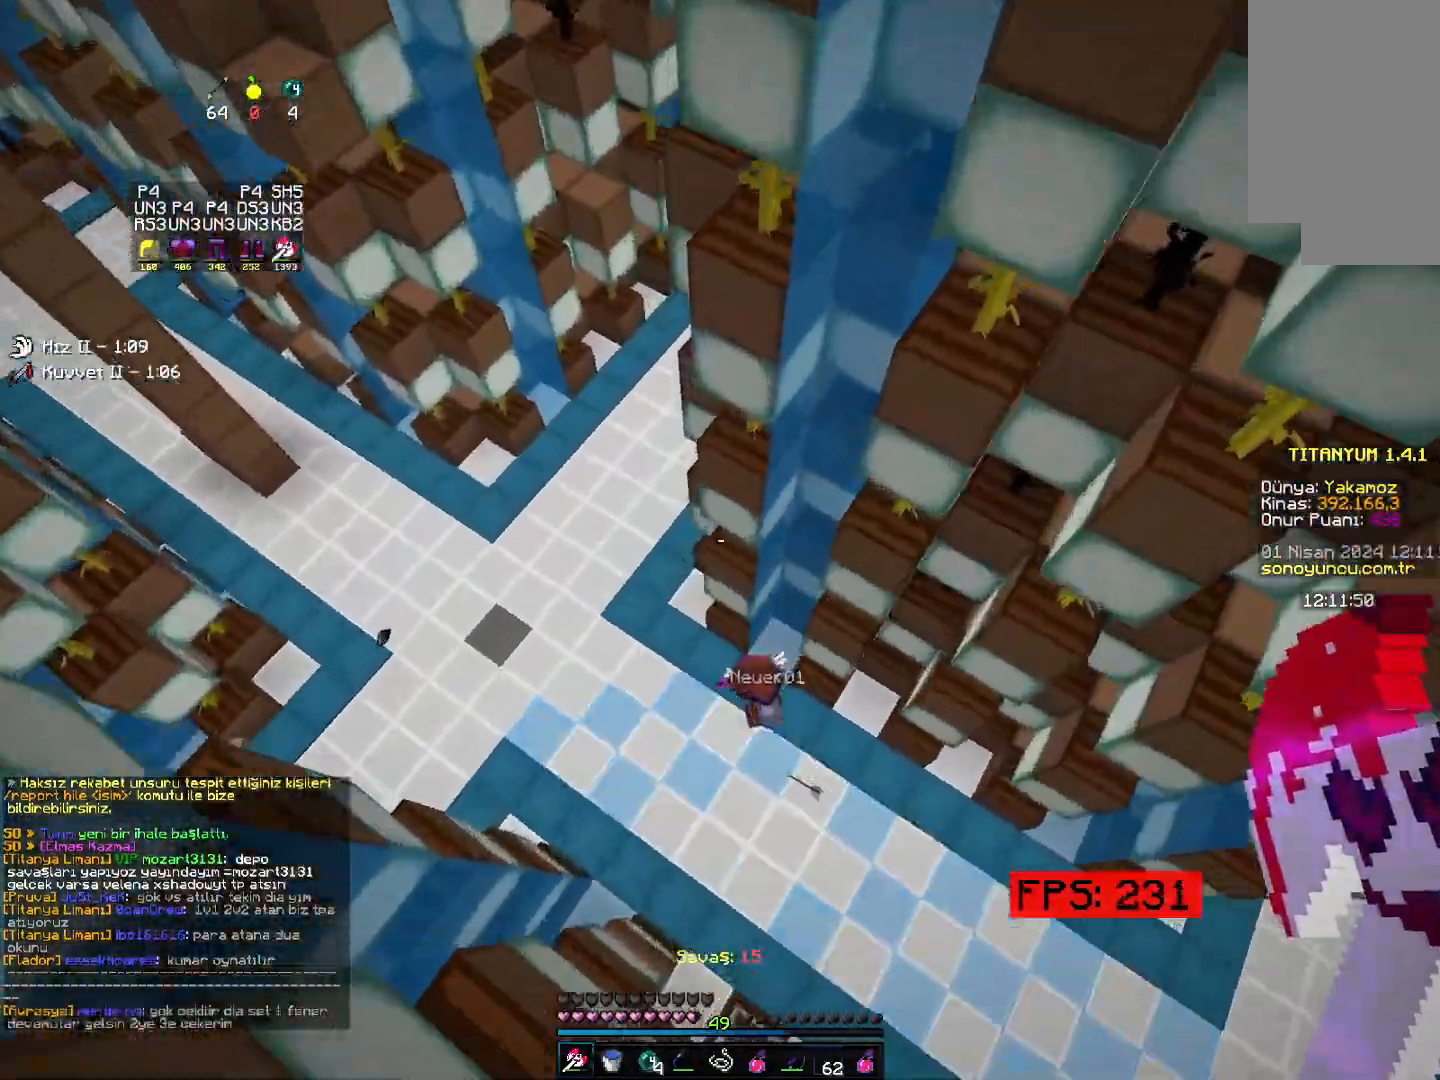
{"keys": ["left", "up"], "mouse": [], "events": [[250, "left", "up"], [267, "right", "down"], [350, "left", "down"], [367, "right", "up"]]}
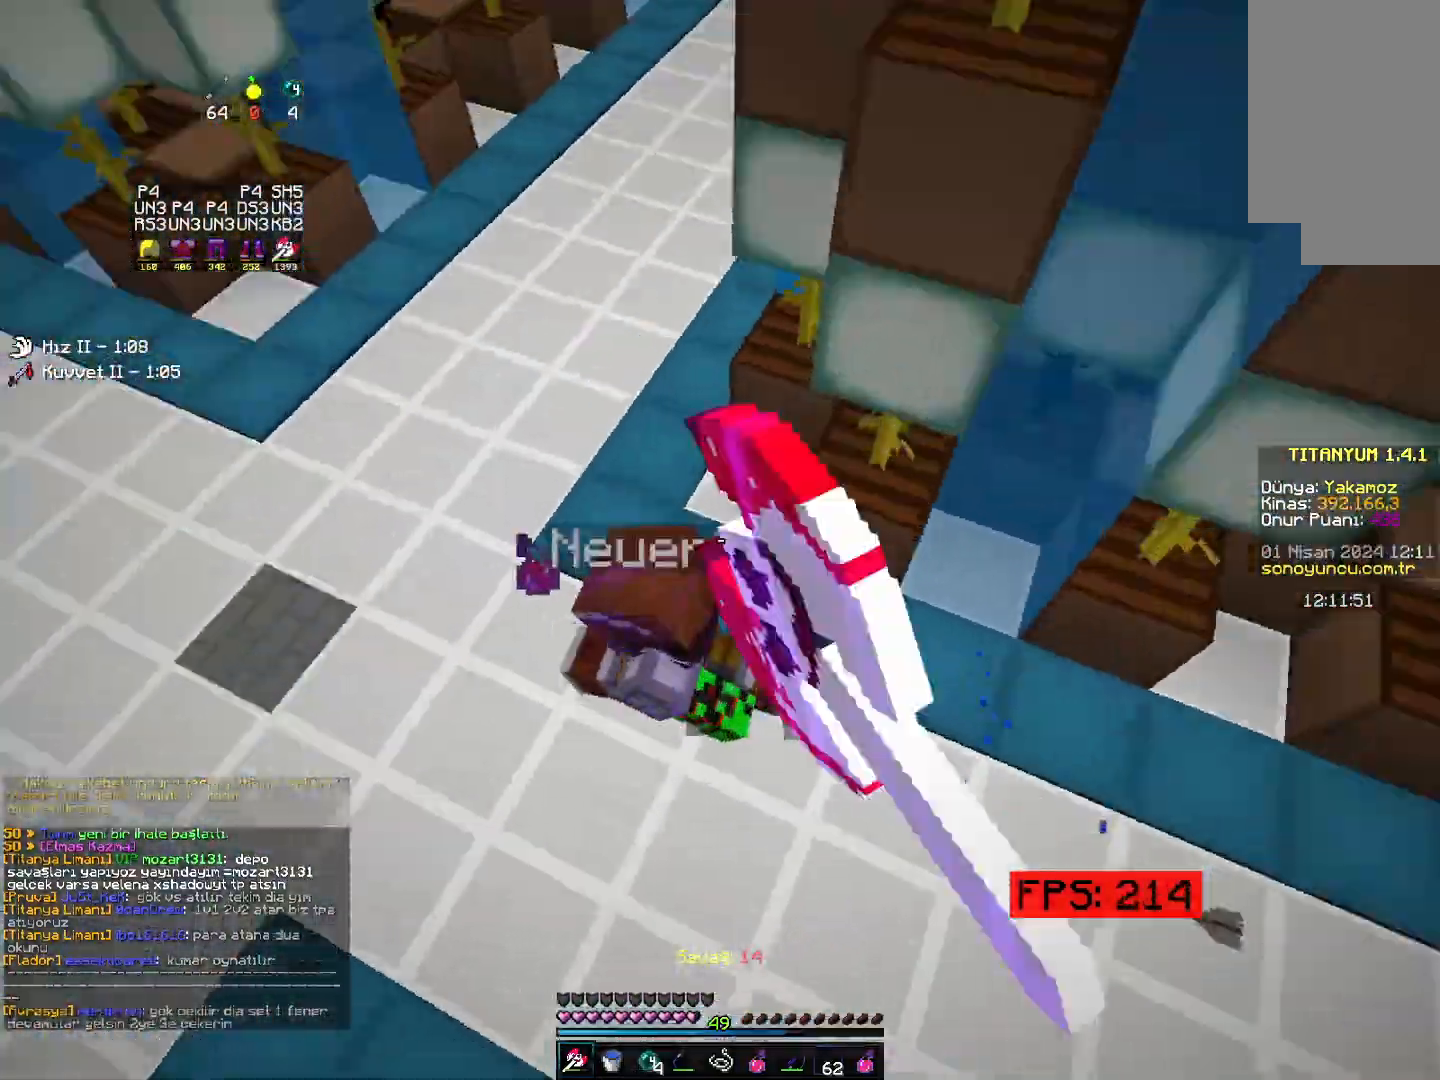
{"keys": ["up"], "mouse": [], "events": [[183, "left", "up"]]}
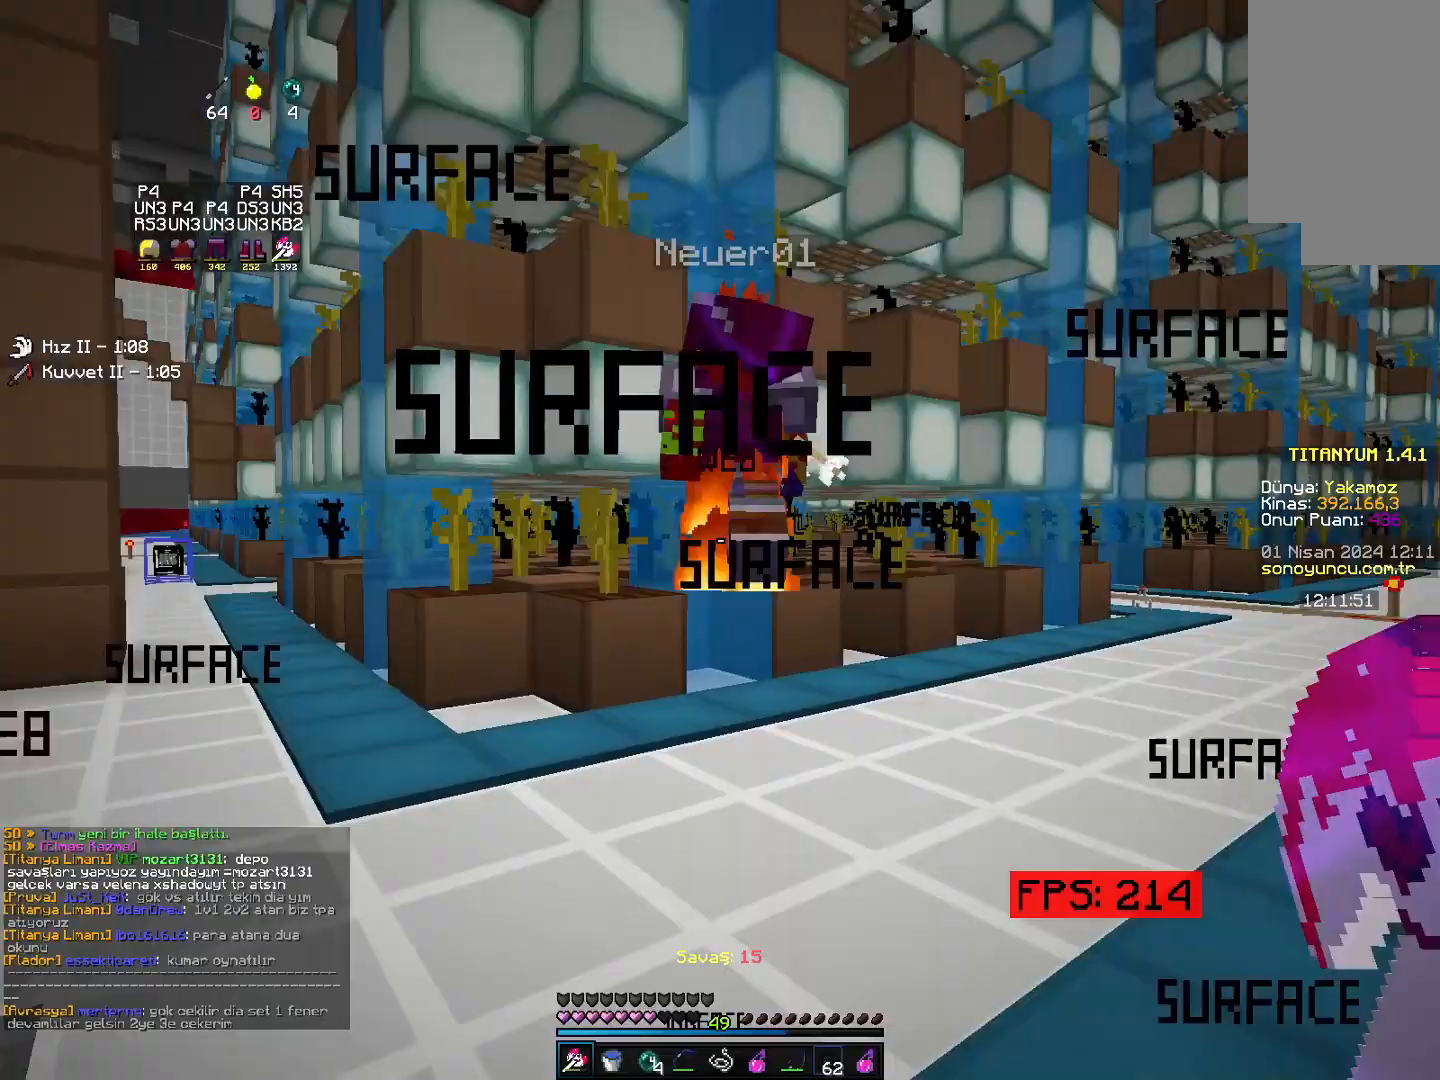
{"keys": ["right", "up"], "mouse": []}